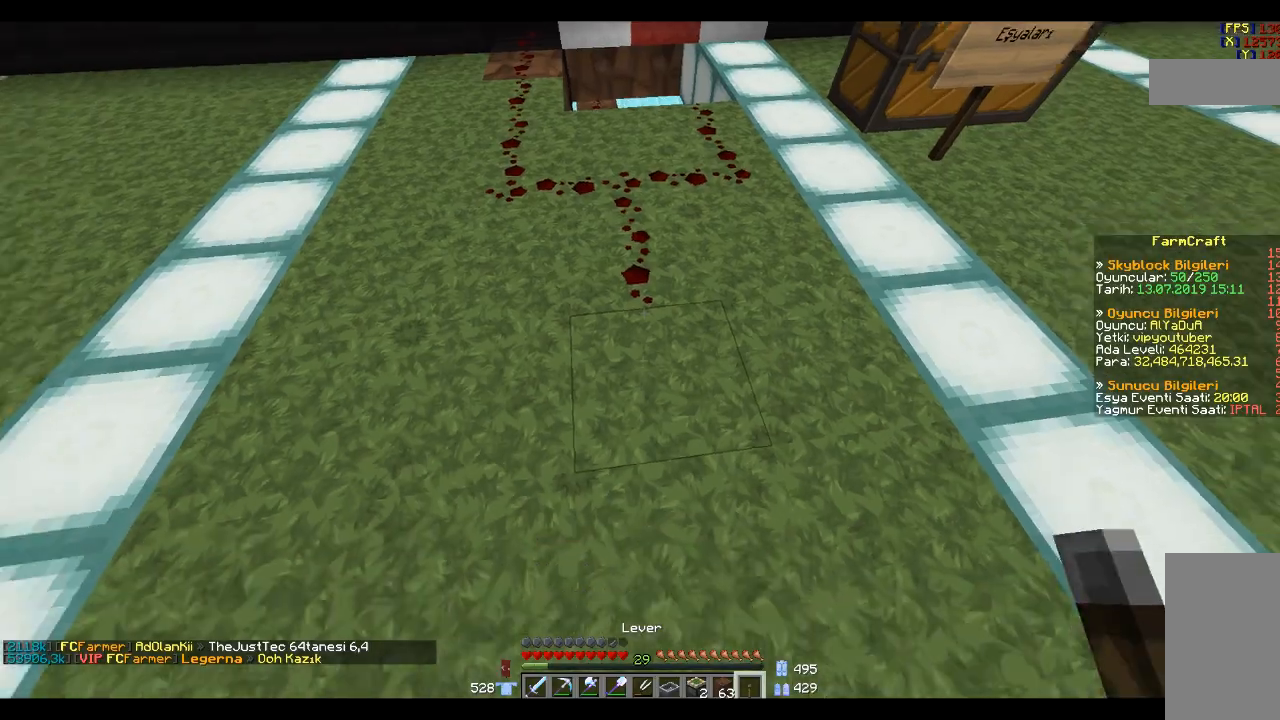
Gameplay with keyboard and mouse; each line is a JSON object with the keys and mouse buttons held at the frame after it. "events" lists presses ("down") and releases ("up") of "a", "d", "s", "space", "w", "mouse_left" and "mouse_right" between this image and that frame as [ms after this image, input, new state], when the widget could be followed in between. "mouse_left", "mouse_right" = the "left", "right" buttons of the "mouse" list. No other keys are recorded. Fast repeated clicks can show as one long hold. Mouse movement is not recorded.
{"keys": ["w"], "mouse": [], "events": [[67, "s", "up"], [200, "mouse_right", "down"], [267, "mouse_right", "up"], [333, "w", "down"], [434, "space", "down"], [467, "space", "up"]]}
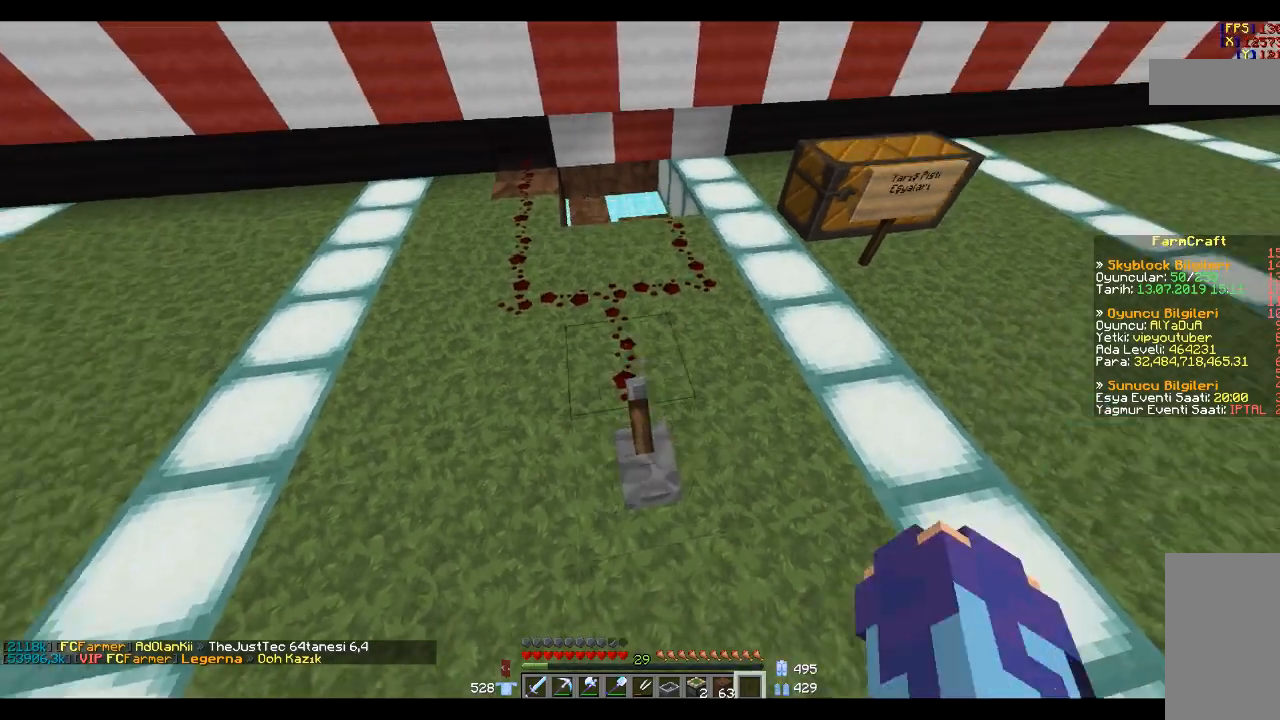
{"keys": ["w"], "mouse": [], "events": [[100, "space", "down"], [167, "space", "up"]]}
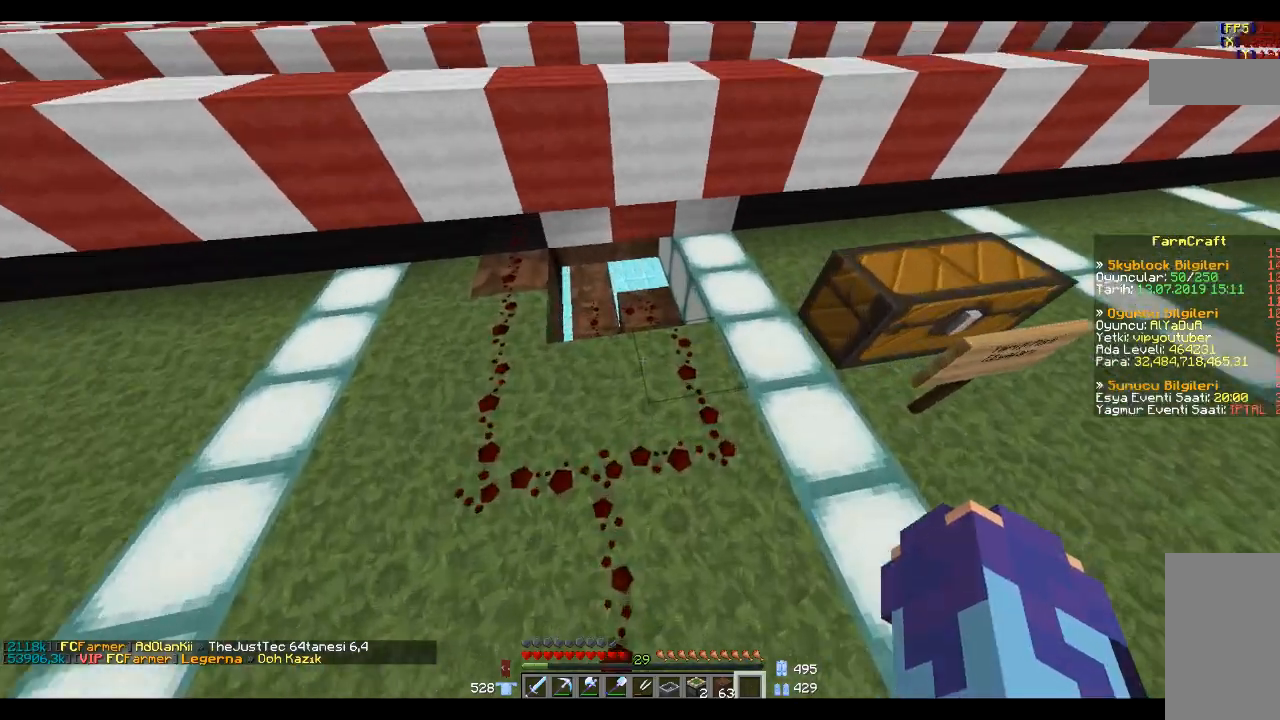
{"keys": ["a", "w"], "mouse": [], "events": [[500, "a", "down"]]}
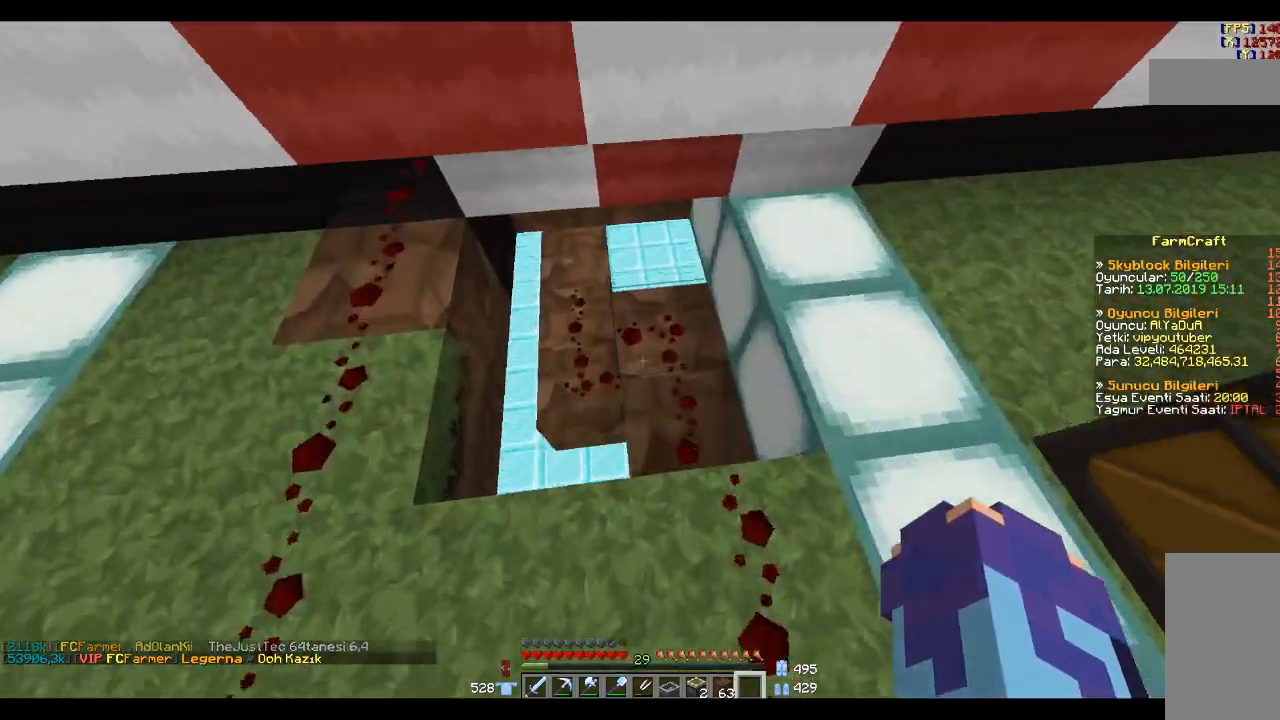
{"keys": ["w"], "mouse": [], "events": [[100, "a", "up"], [134, "w", "up"], [401, "w", "down"]]}
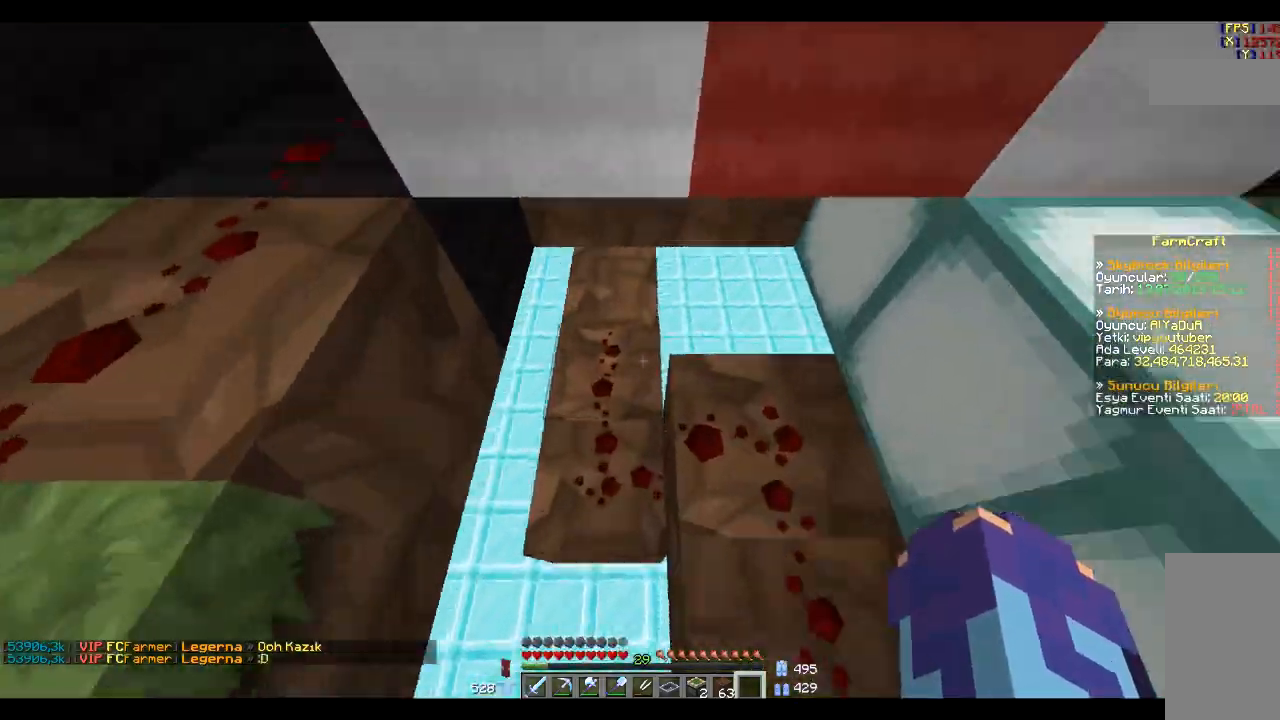
{"keys": ["w"], "mouse": [], "events": []}
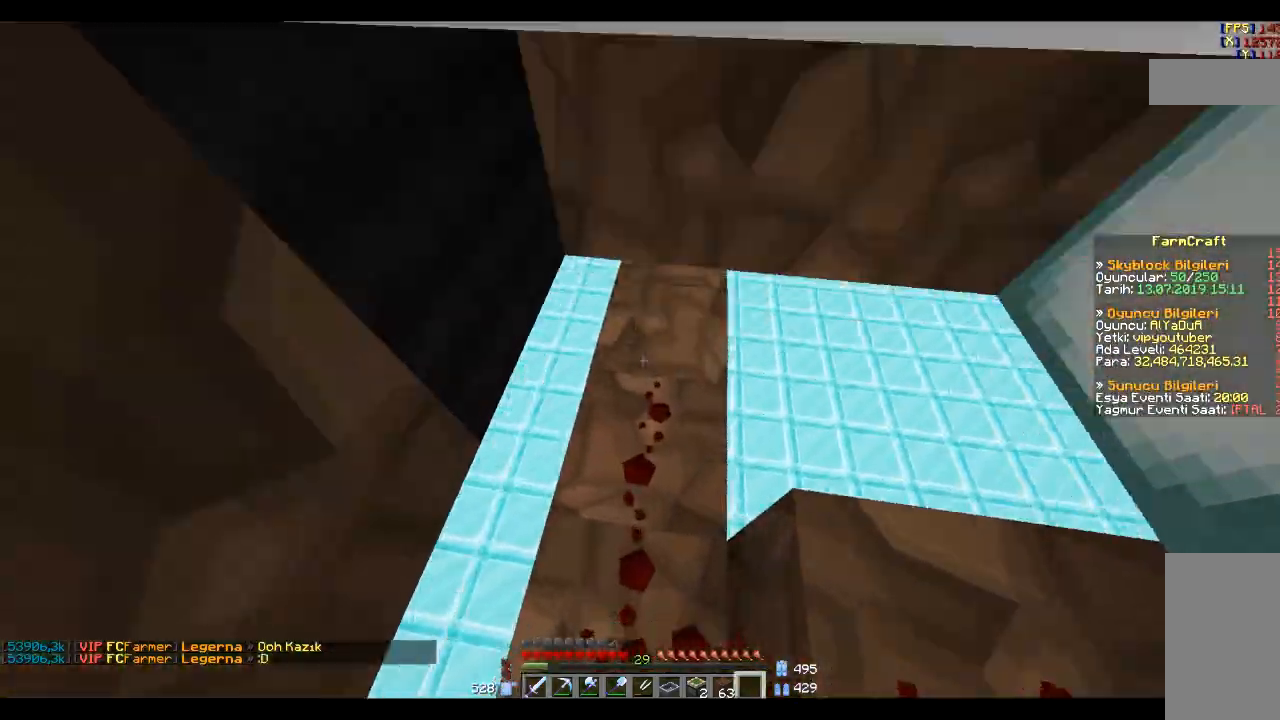
{"keys": ["d"], "mouse": [], "events": [[200, "d", "down"], [501, "w", "up"]]}
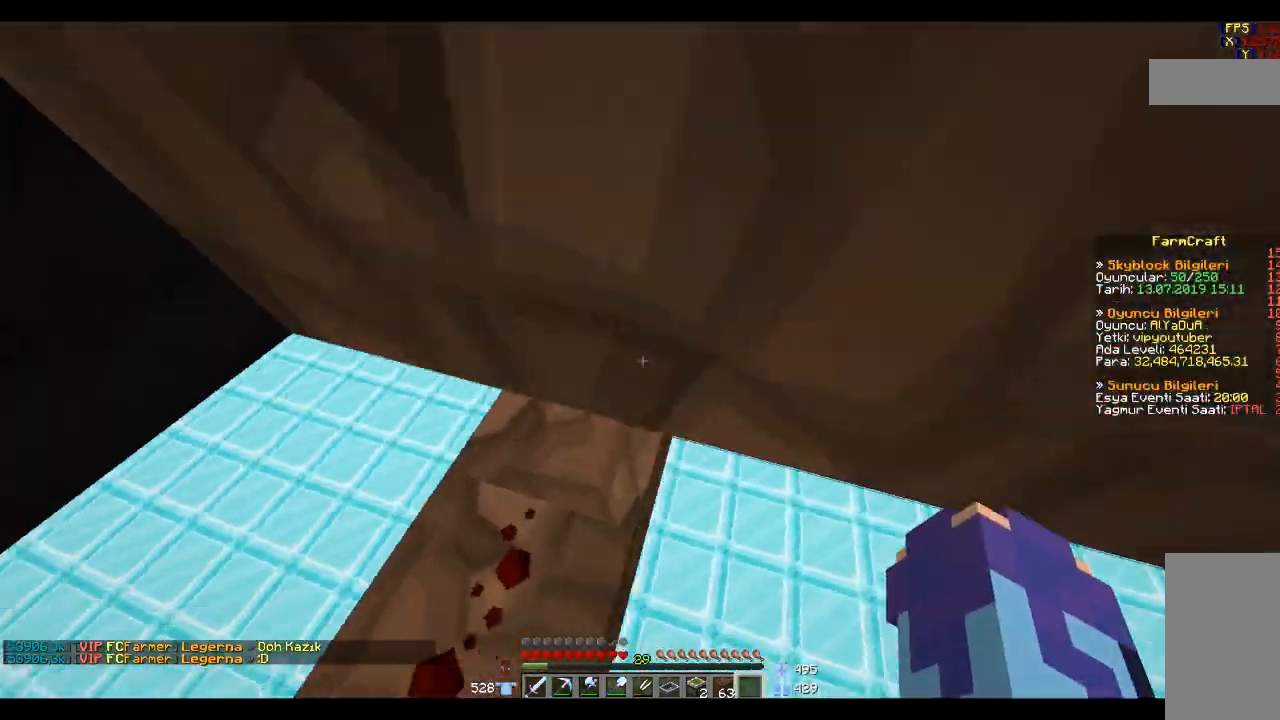
{"keys": ["space"], "mouse": [], "events": [[200, "d", "up"], [200, "space", "down"], [267, "space", "up"], [367, "space", "down"]]}
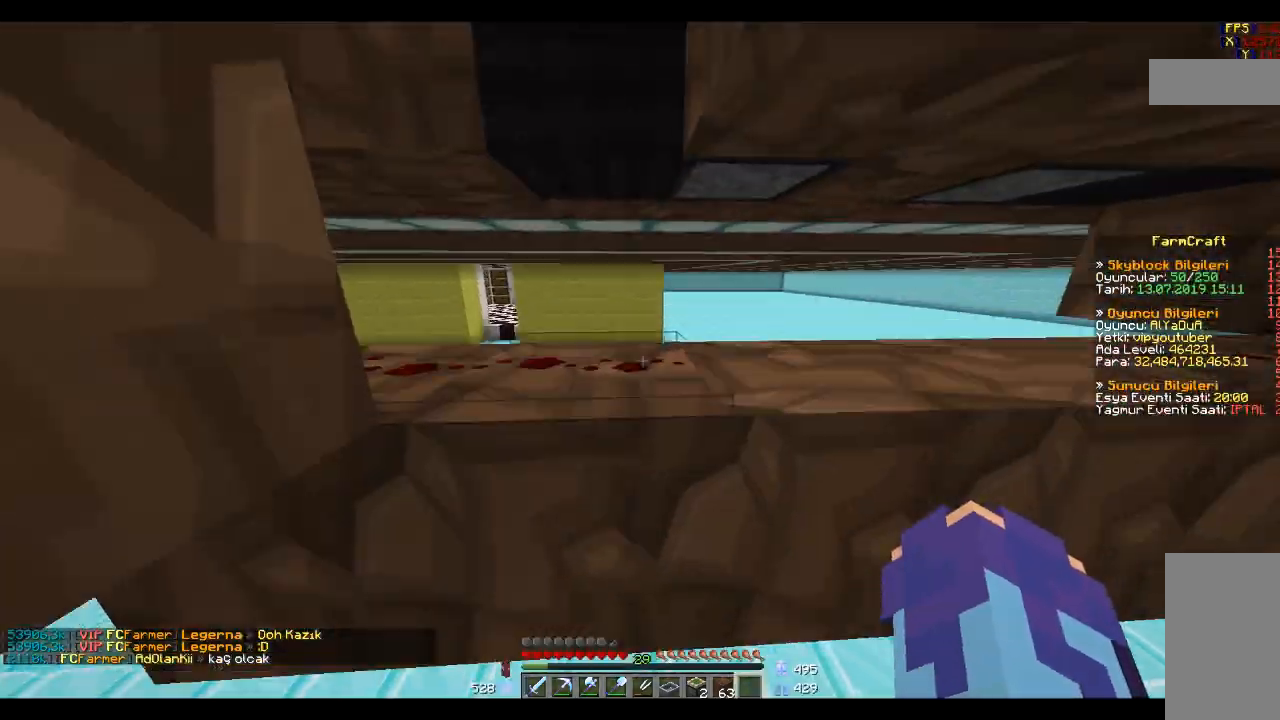
{"keys": [], "mouse": [], "events": [[200, "space", "up"]]}
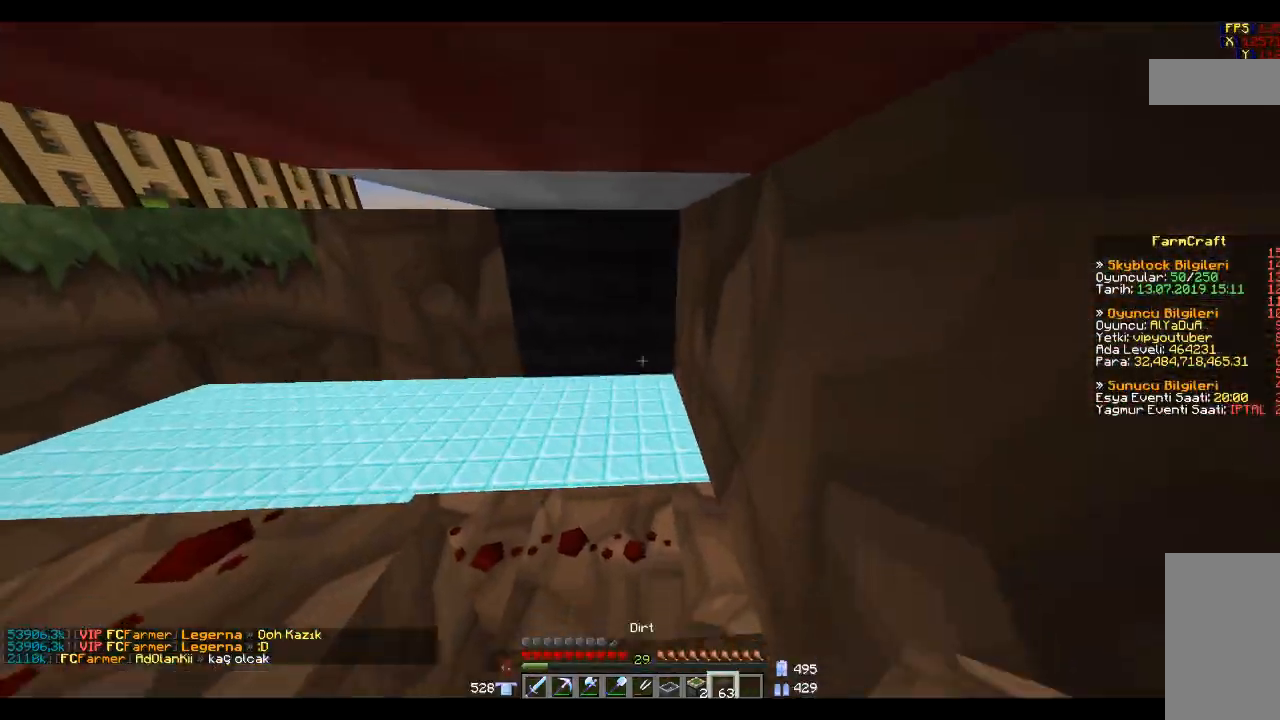
{"keys": [], "mouse": [], "events": []}